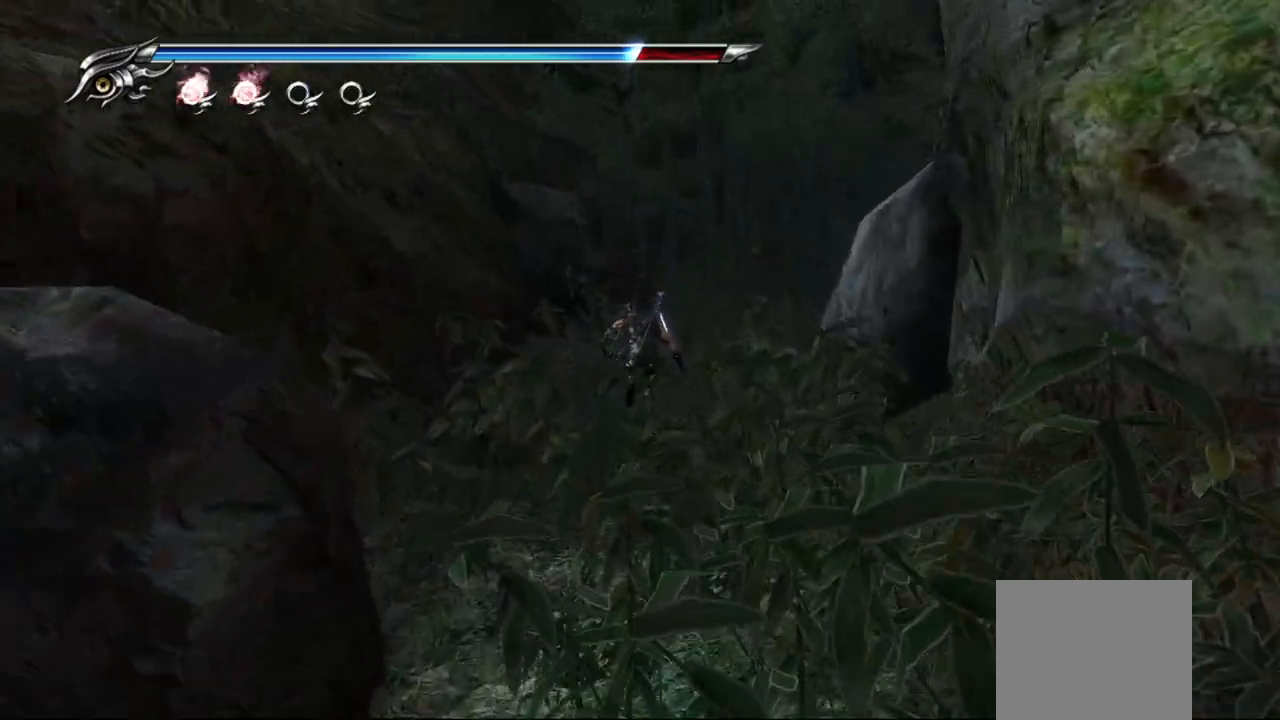
Gameplay with a controller (PlayStation layout); each line is a JSON object with the inputs held at the frame after it. "events" lists button and stick changes between this image and that frame as [ms after this image, input, new state], when the widget could be followed in between.
{"buttons": [], "left_stick": "up-right", "right_stick": "center", "events": [[33, "CROSS", "down"], [117, "L1", "up"], [283, "CROSS", "up"]]}
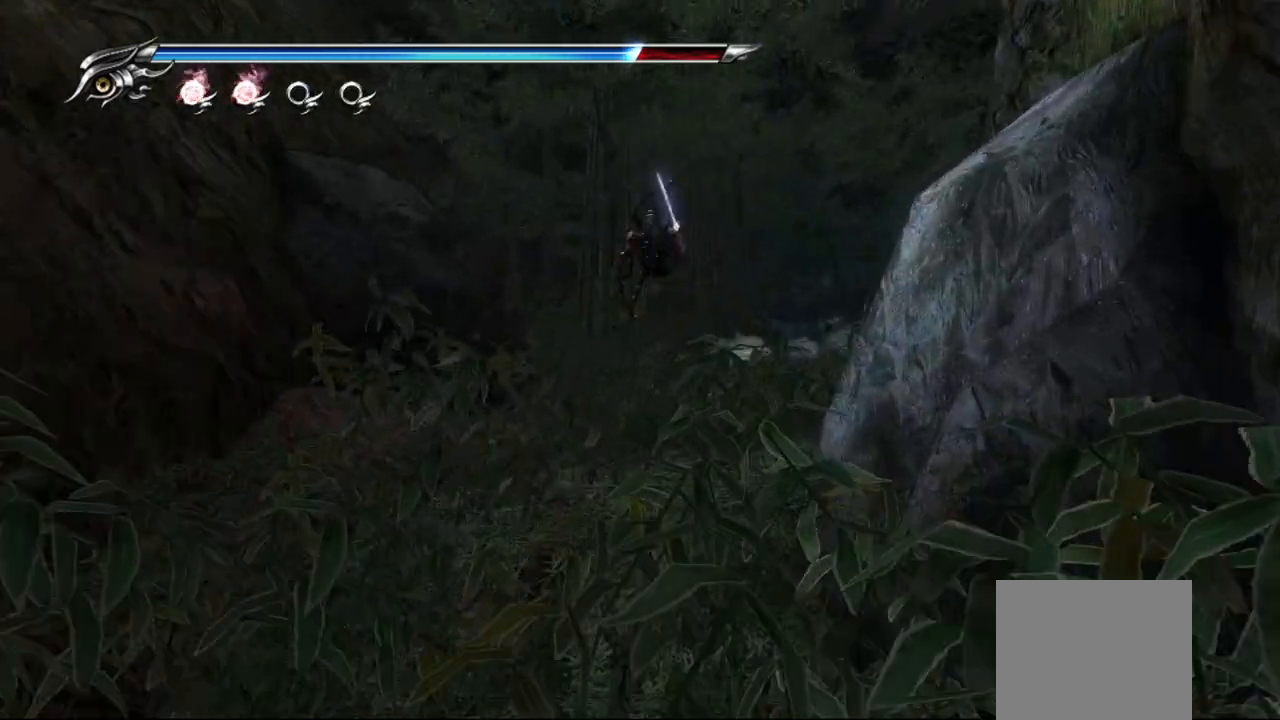
{"buttons": ["CROSS", "L1"], "left_stick": "up", "right_stick": "center", "events": [[17, "right_stick", "down-right"], [167, "right_stick", "center"], [200, "left_stick", "up"], [250, "L1", "down"], [433, "CROSS", "down"]]}
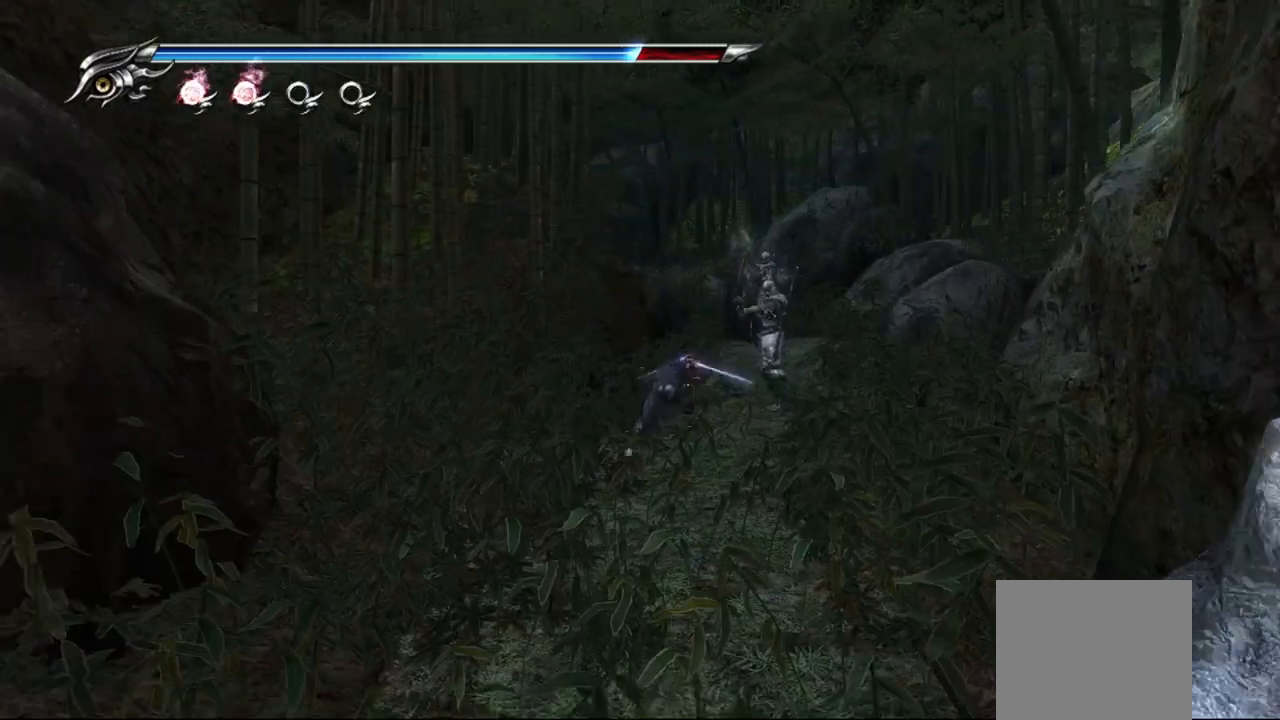
{"buttons": [], "left_stick": "up-right", "right_stick": "center", "events": [[33, "L1", "up"], [133, "CROSS", "up"], [150, "left_stick", "up-right"], [217, "TRIANGLE", "down"], [267, "TRIANGLE", "up"], [350, "TRIANGLE", "down"], [400, "TRIANGLE", "up"]]}
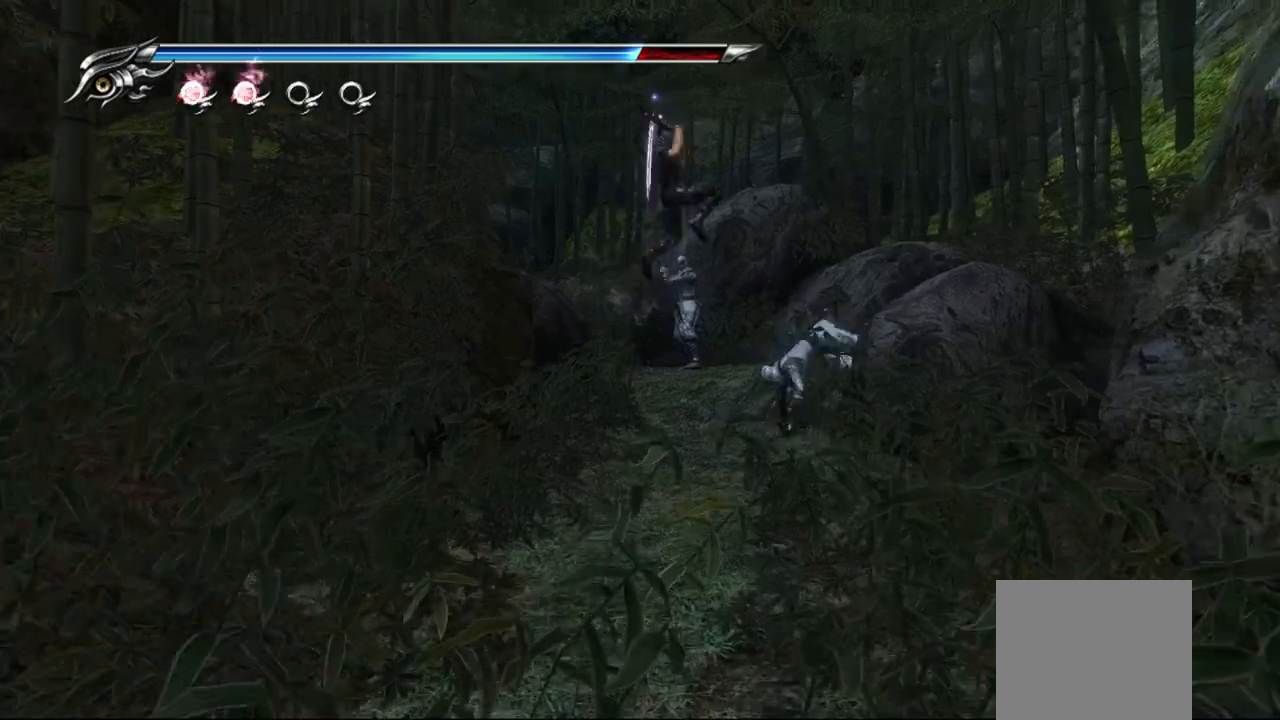
{"buttons": ["L1"], "left_stick": "up-right", "right_stick": "center", "events": [[67, "TRIANGLE", "down"], [150, "TRIANGLE", "up"], [217, "TRIANGLE", "down"], [283, "TRIANGLE", "up"], [450, "L1", "down"]]}
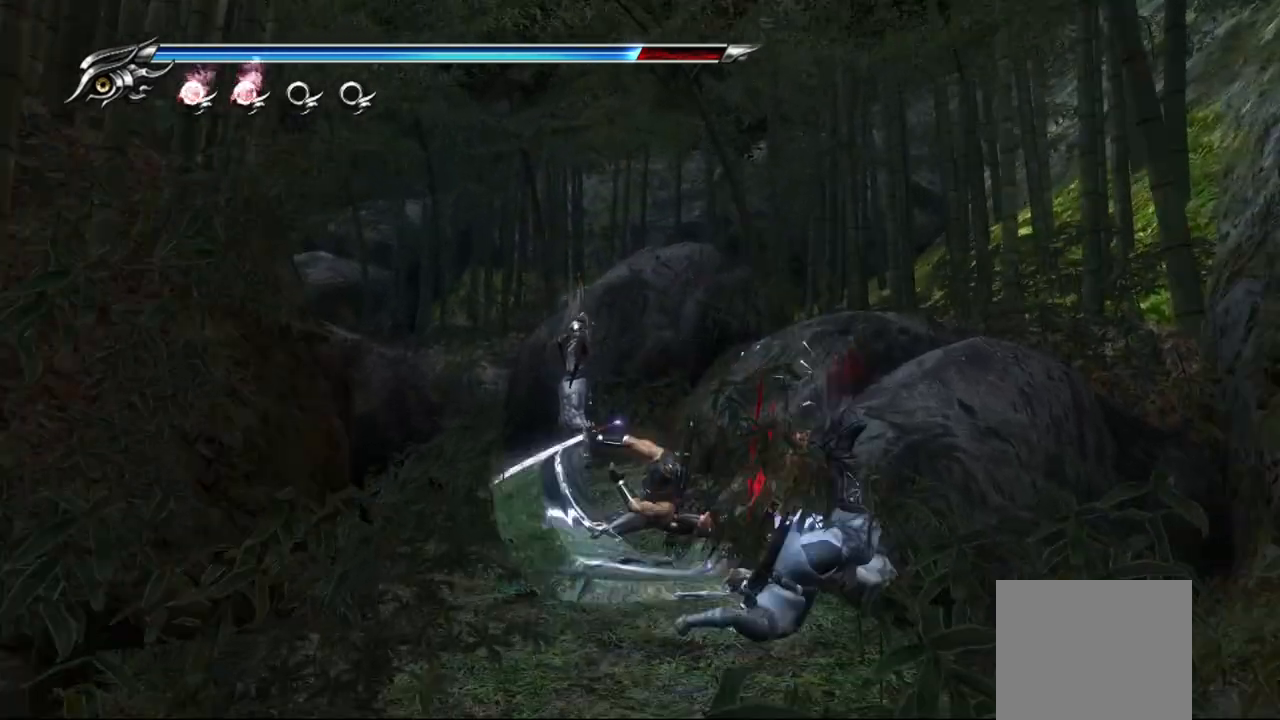
{"buttons": ["L1"], "left_stick": "up-right", "right_stick": "center", "events": []}
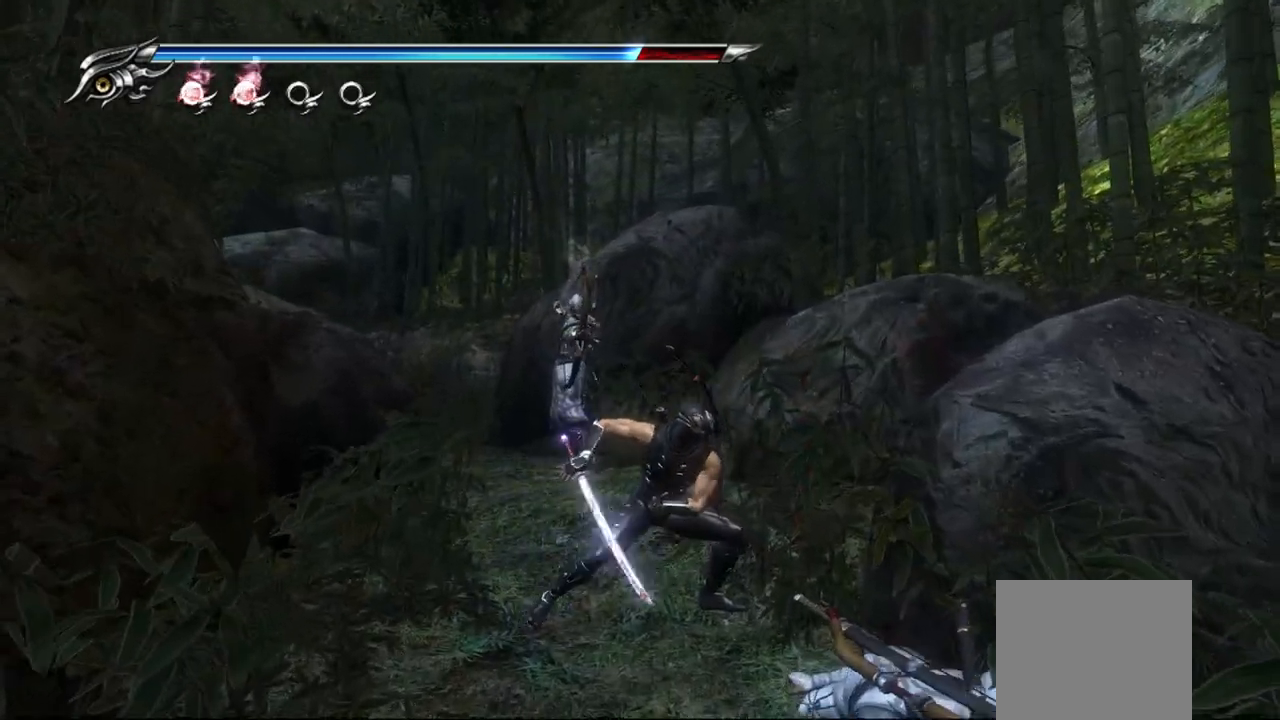
{"buttons": ["SQUARE"], "left_stick": "up", "right_stick": "center", "events": [[17, "left_stick", "up"], [167, "left_stick", "center"], [283, "left_stick", "up"], [483, "L1", "up"], [483, "SQUARE", "down"]]}
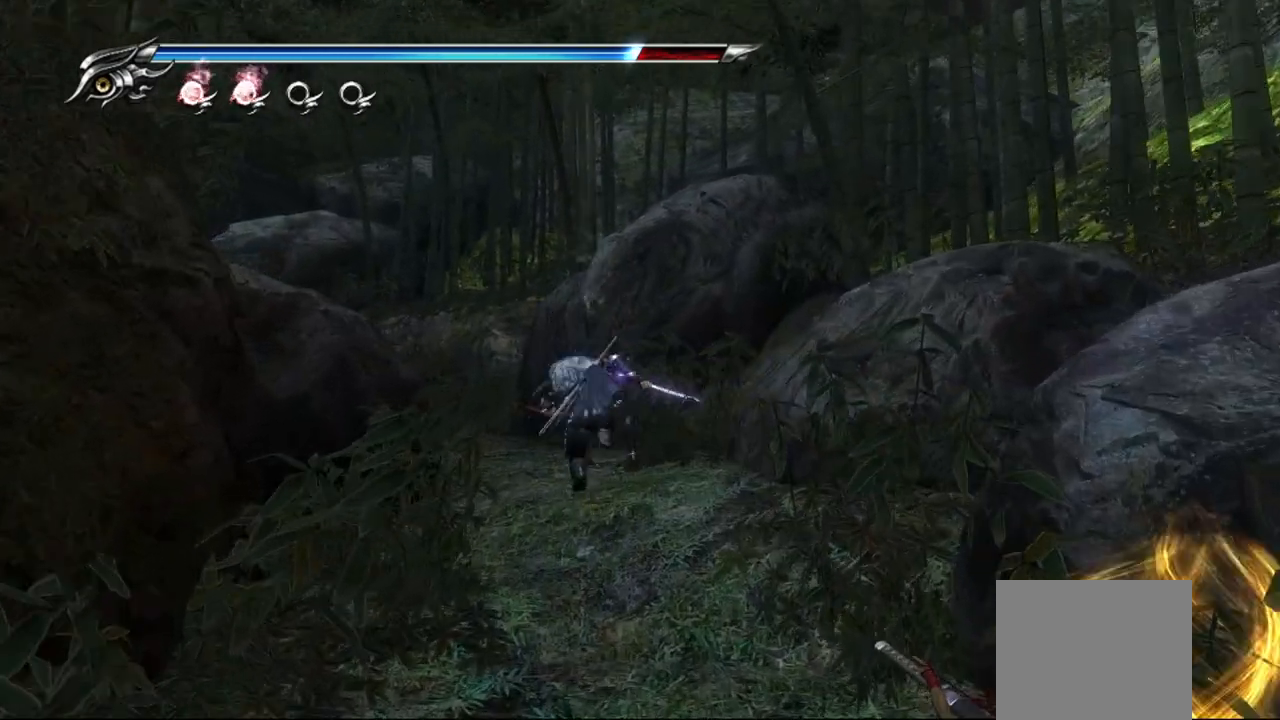
{"buttons": ["SQUARE"], "left_stick": "up-right", "right_stick": "center", "events": [[50, "left_stick", "up-right"], [100, "SQUARE", "up"], [200, "TRIANGLE", "down"], [283, "TRIANGLE", "up"], [500, "SQUARE", "down"]]}
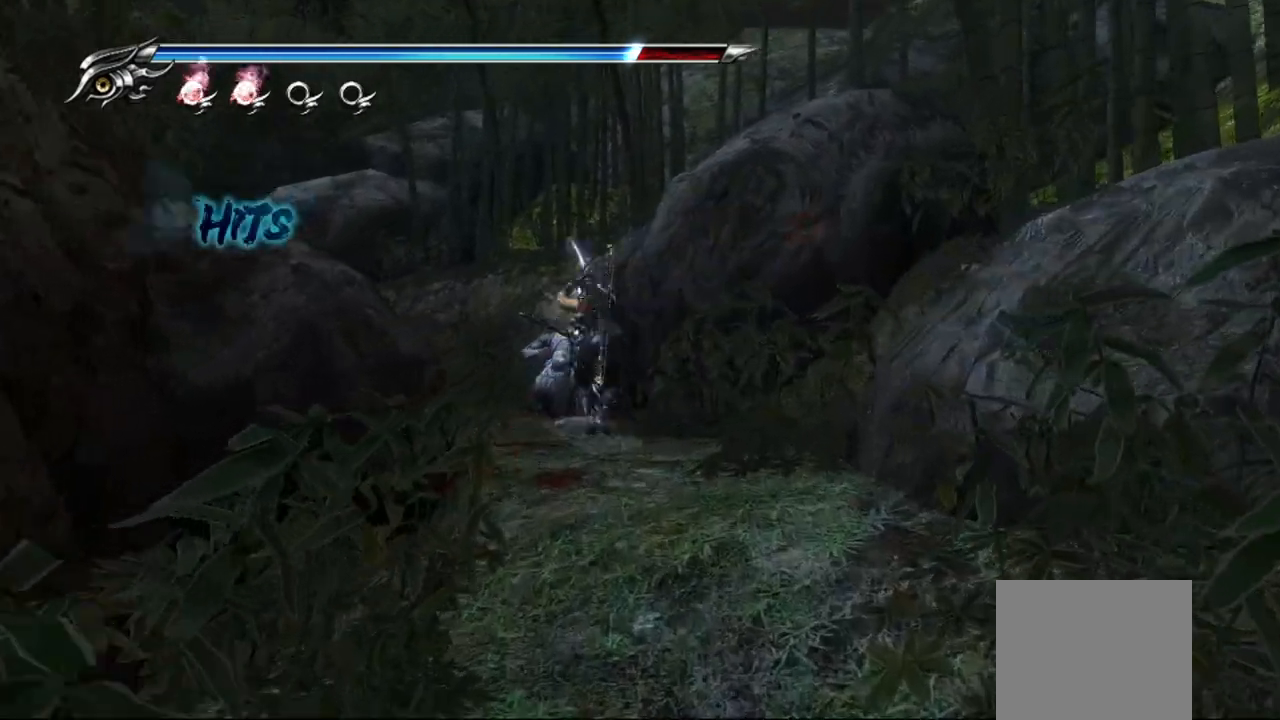
{"buttons": ["SQUARE"], "left_stick": "up", "right_stick": "center", "events": [[117, "SQUARE", "up"], [183, "SQUARE", "down"], [267, "SQUARE", "up"], [300, "left_stick", "up"], [333, "SQUARE", "down"], [400, "SQUARE", "up"], [450, "SQUARE", "down"]]}
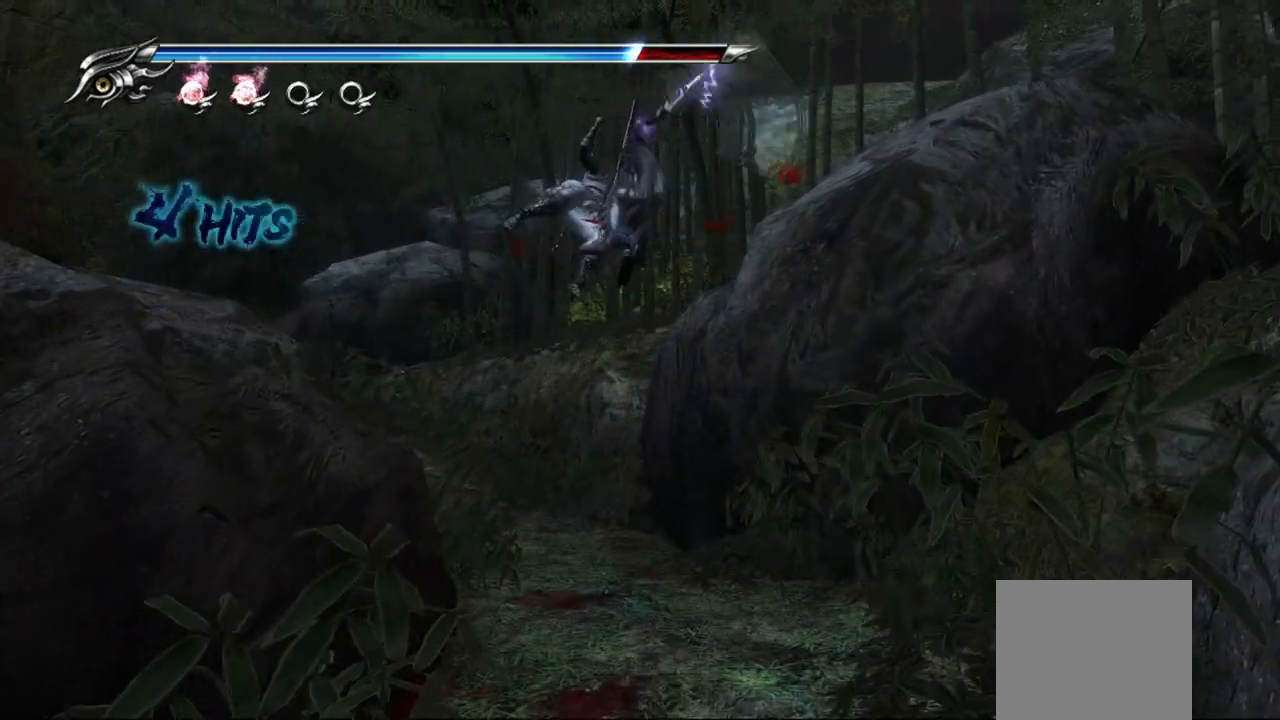
{"buttons": ["SQUARE"], "left_stick": "up", "right_stick": "center", "events": [[50, "SQUARE", "up"], [100, "SQUARE", "down"], [167, "SQUARE", "up"], [217, "SQUARE", "down"], [283, "SQUARE", "up"], [367, "SQUARE", "down"], [433, "SQUARE", "up"], [483, "SQUARE", "down"]]}
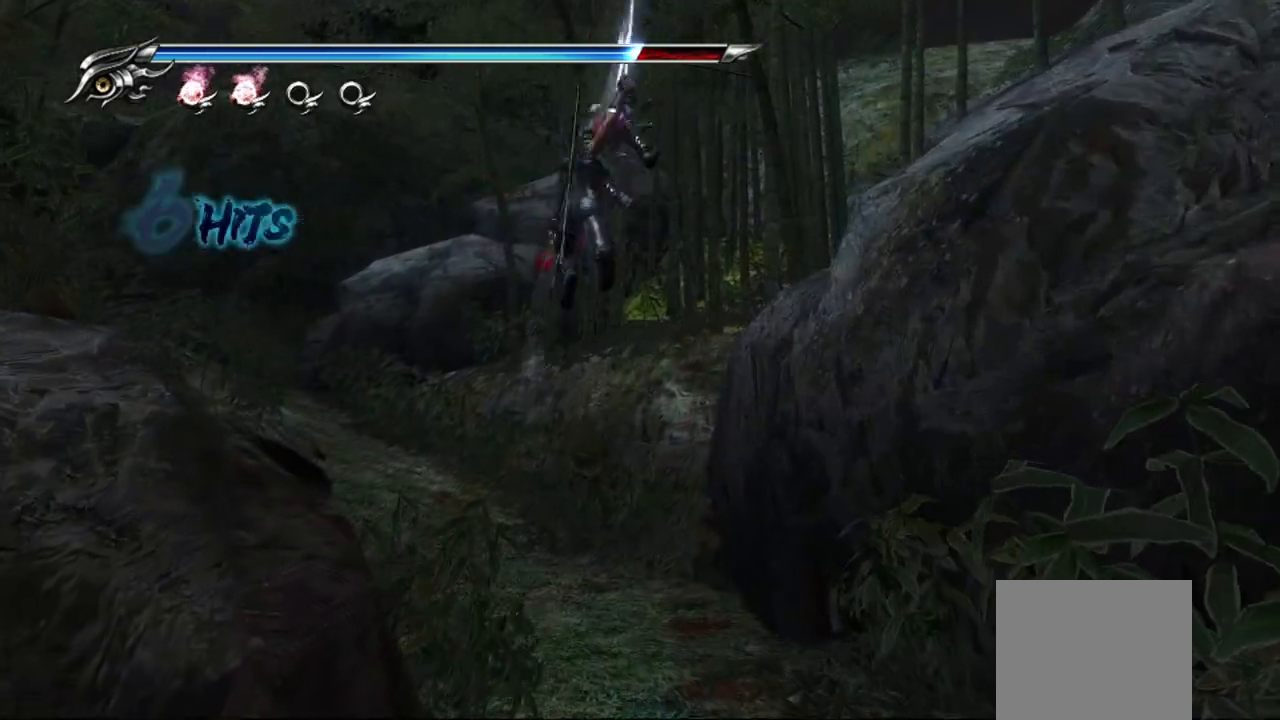
{"buttons": [], "left_stick": "center", "right_stick": "center", "events": [[17, "SQUARE", "up"], [33, "left_stick", "center"]]}
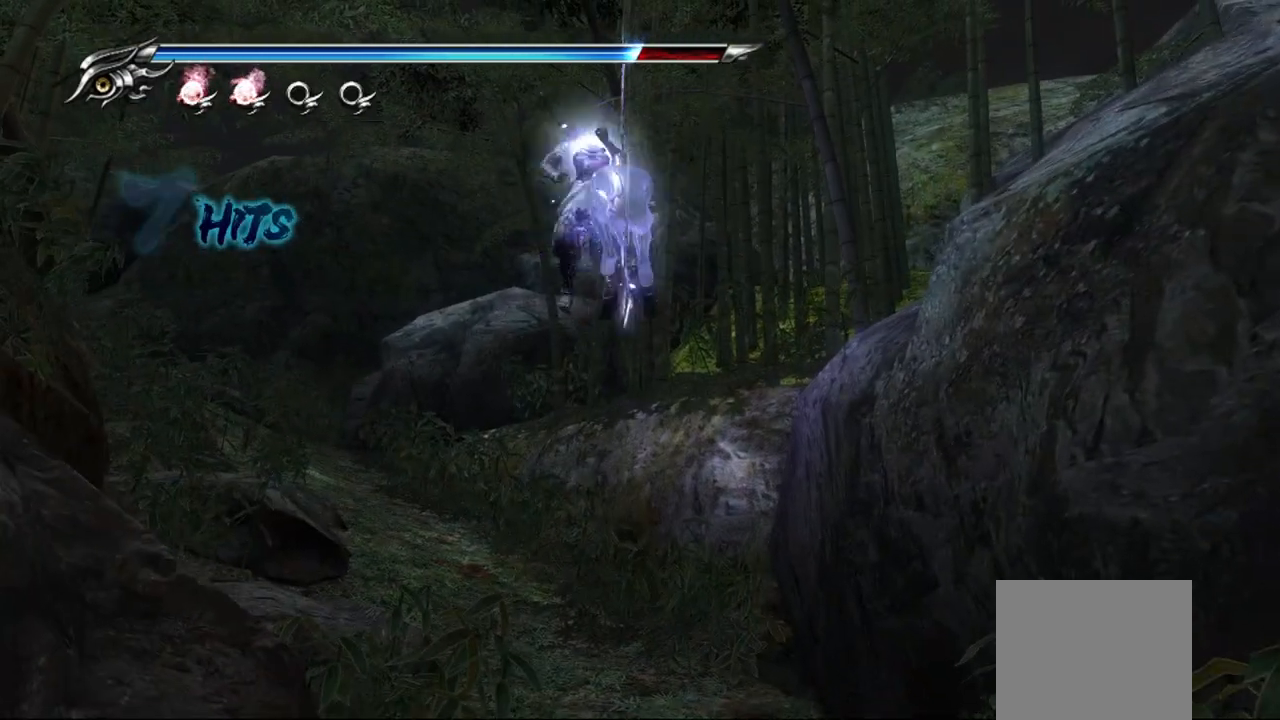
{"buttons": ["CROSS"], "left_stick": "up", "right_stick": "center", "events": [[250, "left_stick", "up"], [350, "CROSS", "down"], [450, "CROSS", "up"], [500, "CROSS", "down"]]}
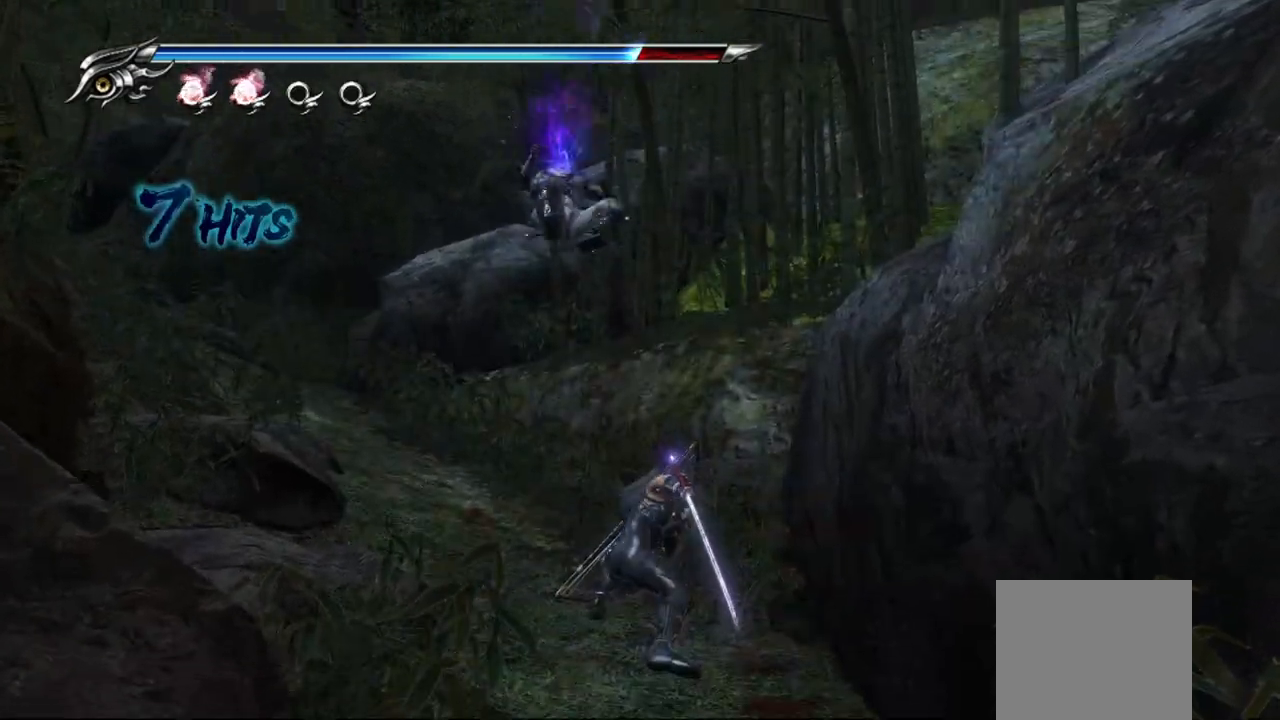
{"buttons": [], "left_stick": "up", "right_stick": "center", "events": [[100, "CROSS", "up"], [150, "CROSS", "down"], [217, "CROSS", "up"], [283, "CROSS", "down"], [350, "CROSS", "up"], [417, "CROSS", "down"], [483, "CROSS", "up"]]}
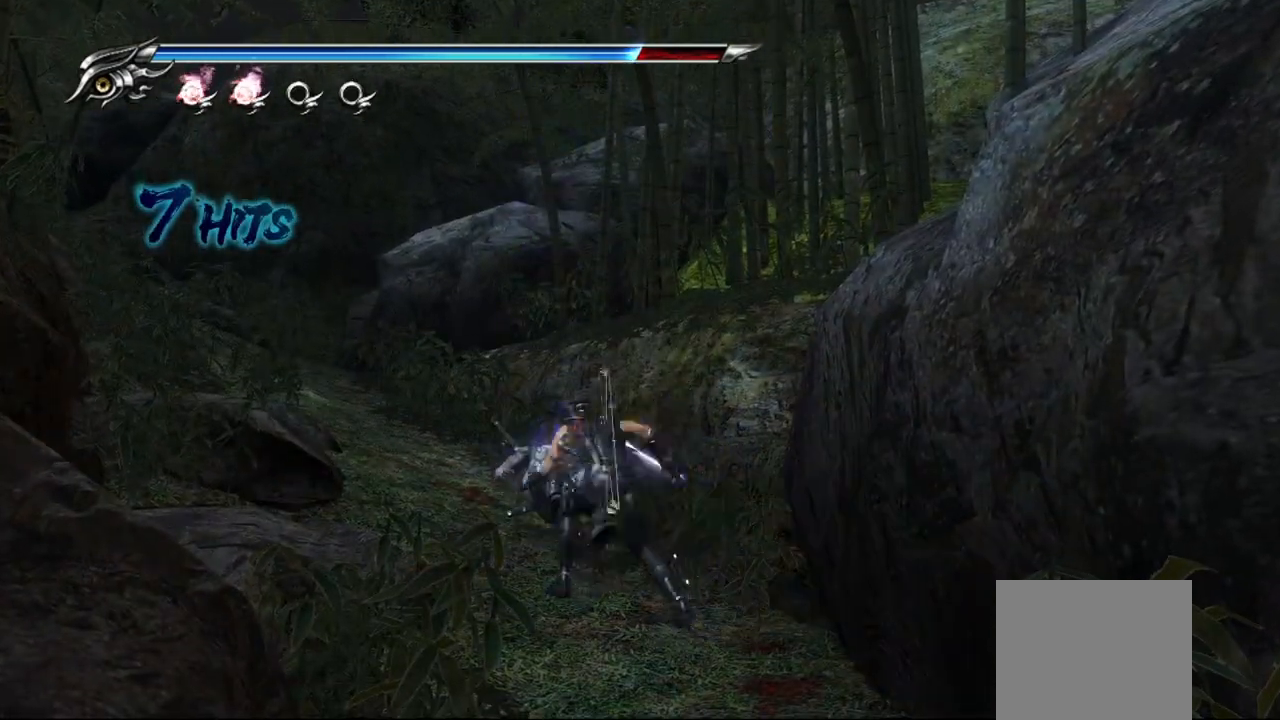
{"buttons": [], "left_stick": "up", "right_stick": "center", "events": [[50, "CROSS", "down"], [150, "CROSS", "up"]]}
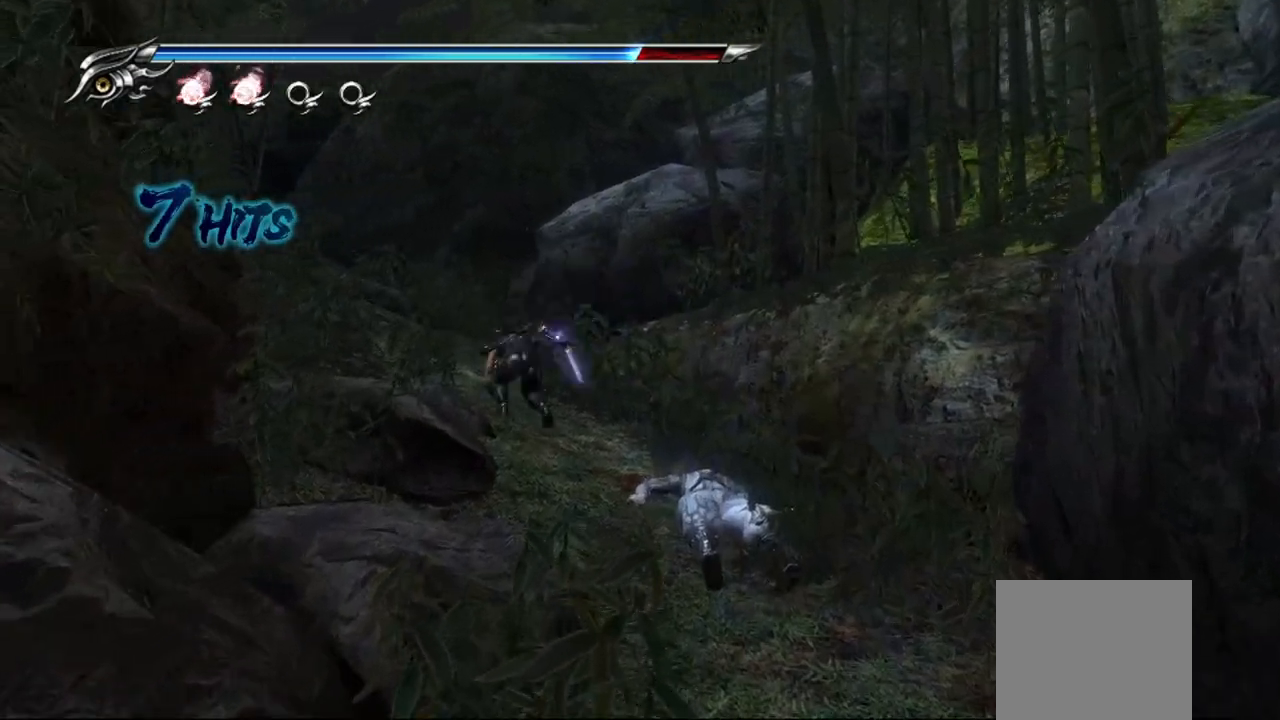
{"buttons": [], "left_stick": "up", "right_stick": "center", "events": [[17, "L1", "down"], [183, "CROSS", "down"], [183, "L1", "up"], [417, "CROSS", "up"]]}
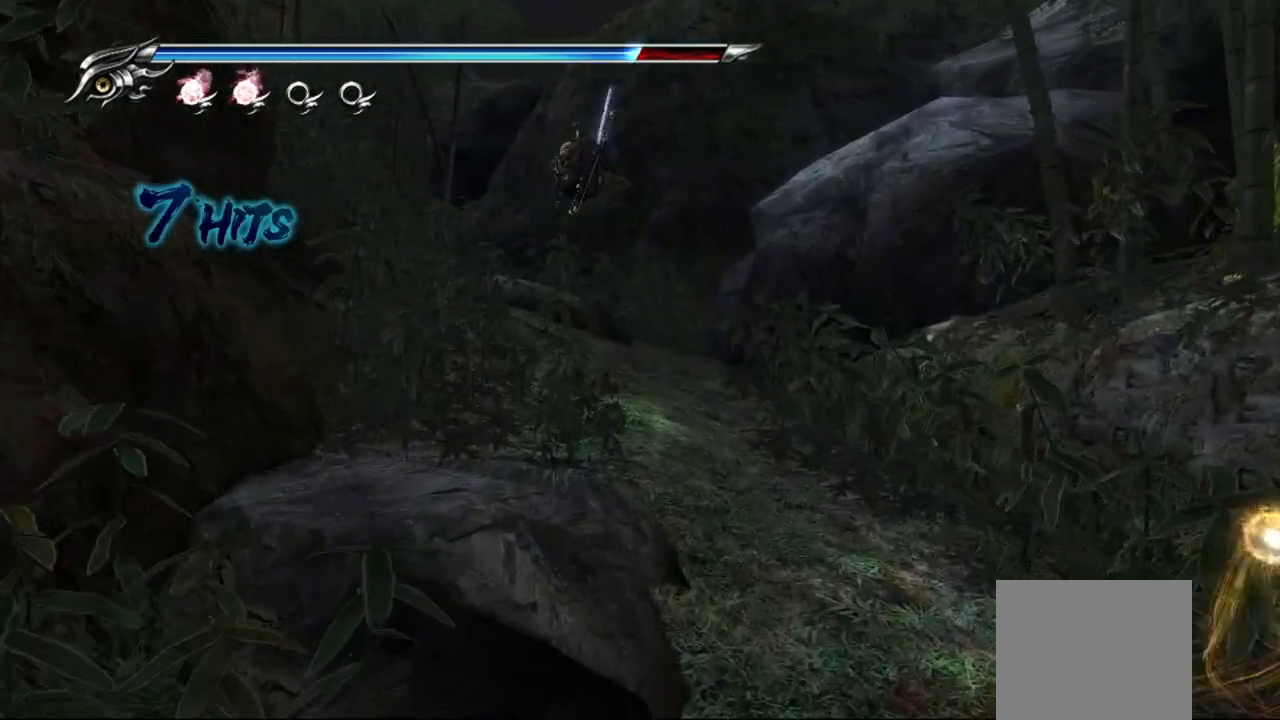
{"buttons": ["CROSS"], "left_stick": "up-left", "right_stick": "center", "events": [[217, "L1", "down"], [367, "left_stick", "up-left"], [417, "CROSS", "down"], [483, "L1", "up"]]}
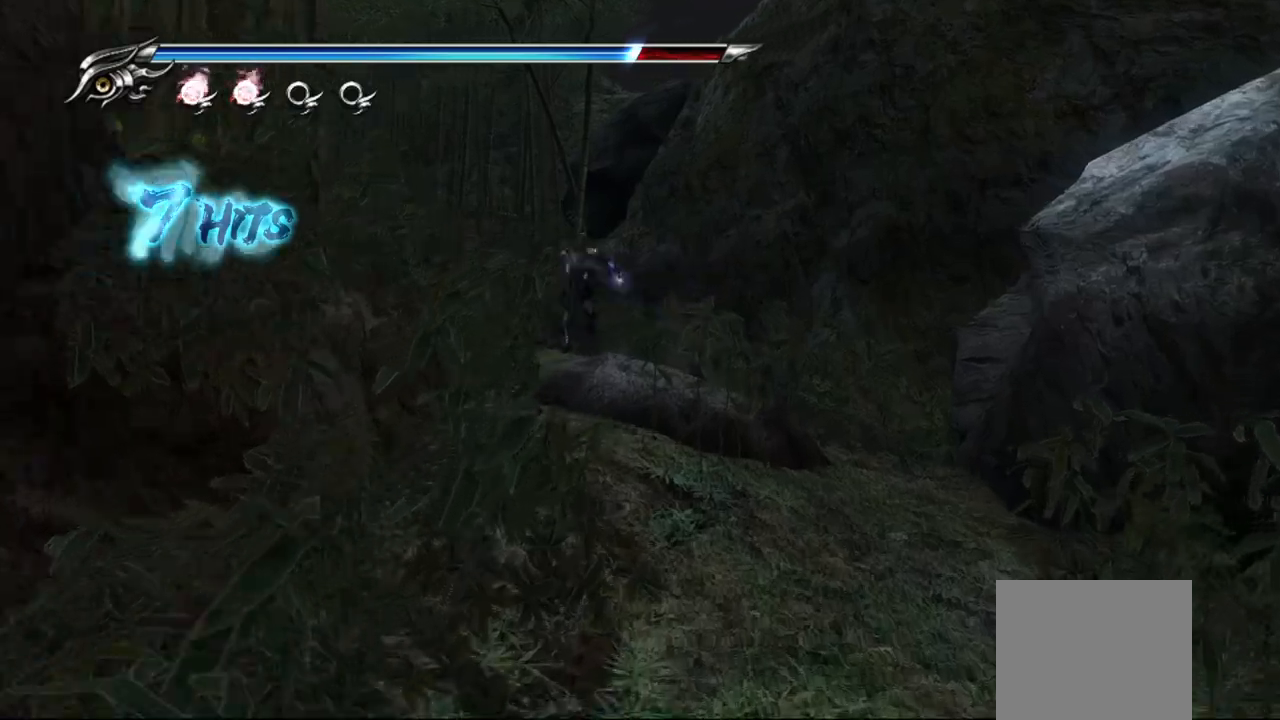
{"buttons": ["L1"], "left_stick": "up-left", "right_stick": "center", "events": [[100, "CROSS", "up"], [267, "right_stick", "left"], [467, "right_stick", "center"], [500, "L1", "down"]]}
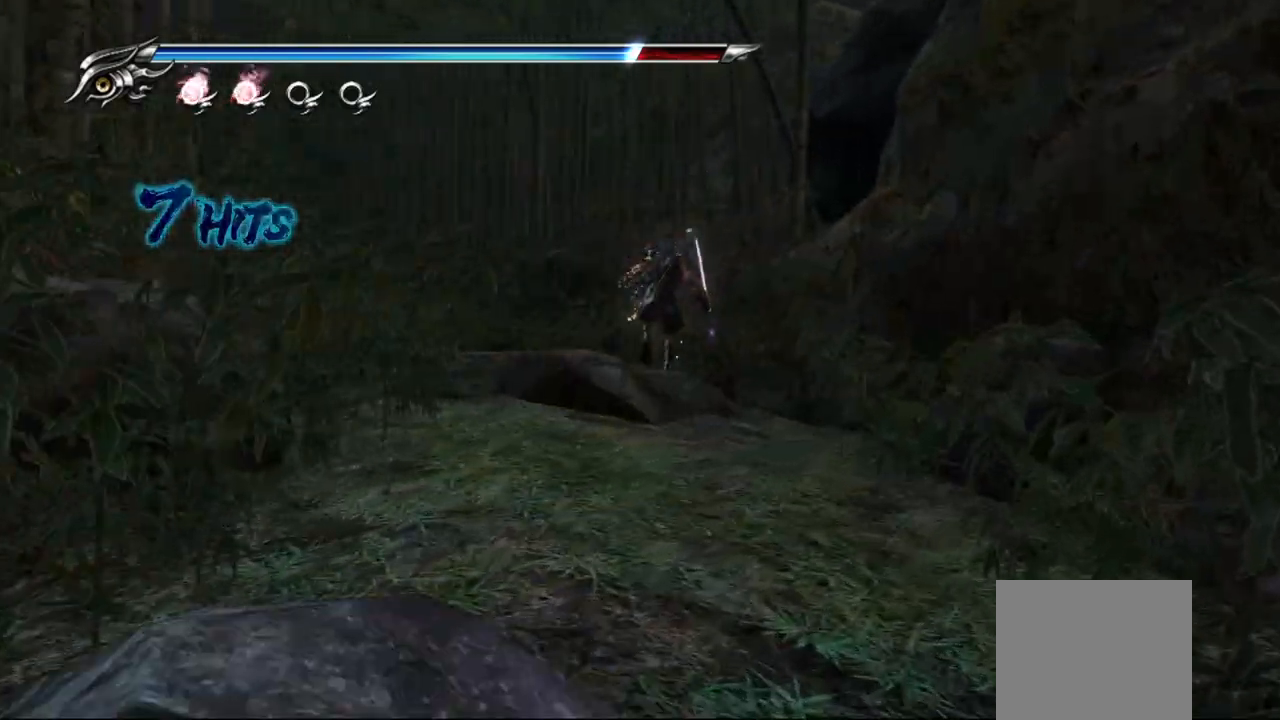
{"buttons": [], "left_stick": "up-left", "right_stick": "down-left", "events": [[133, "CROSS", "down"], [217, "L1", "up"], [317, "CROSS", "up"], [450, "right_stick", "down-left"]]}
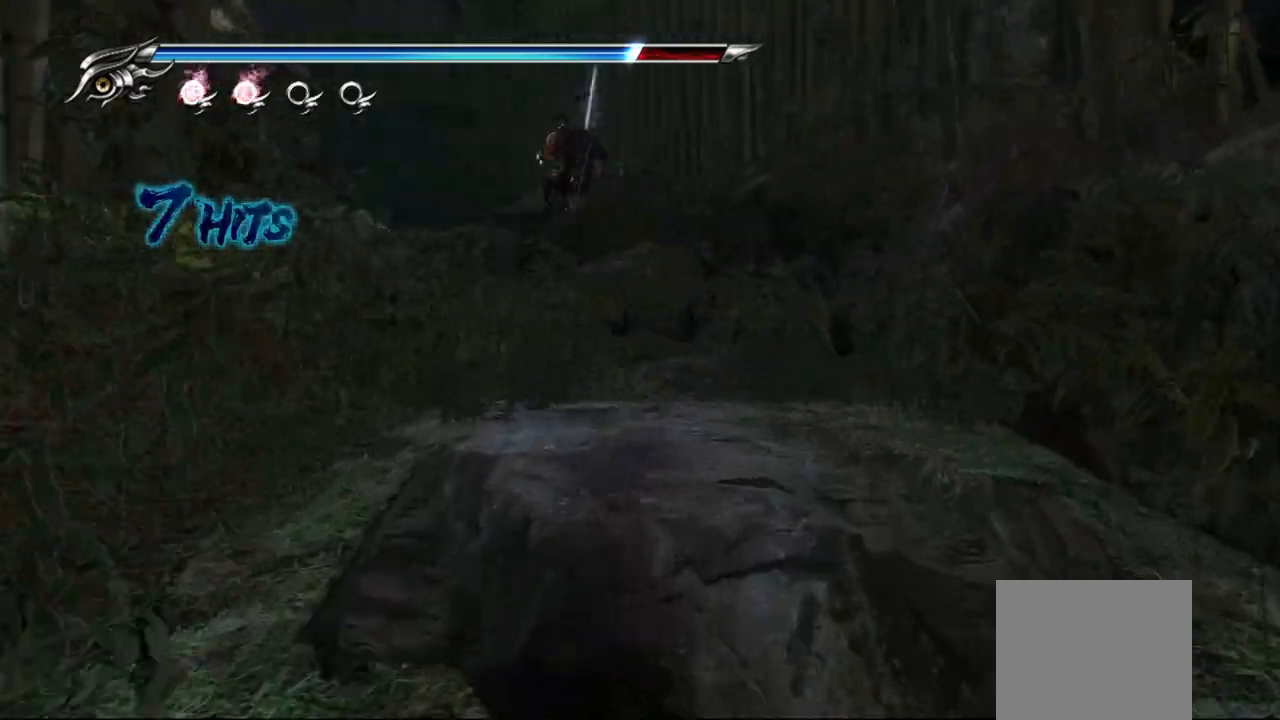
{"buttons": ["CROSS"], "left_stick": "up", "right_stick": "center", "events": [[233, "right_stick", "center"], [267, "L1", "down"], [367, "CROSS", "down"], [433, "L1", "up"], [467, "left_stick", "up"]]}
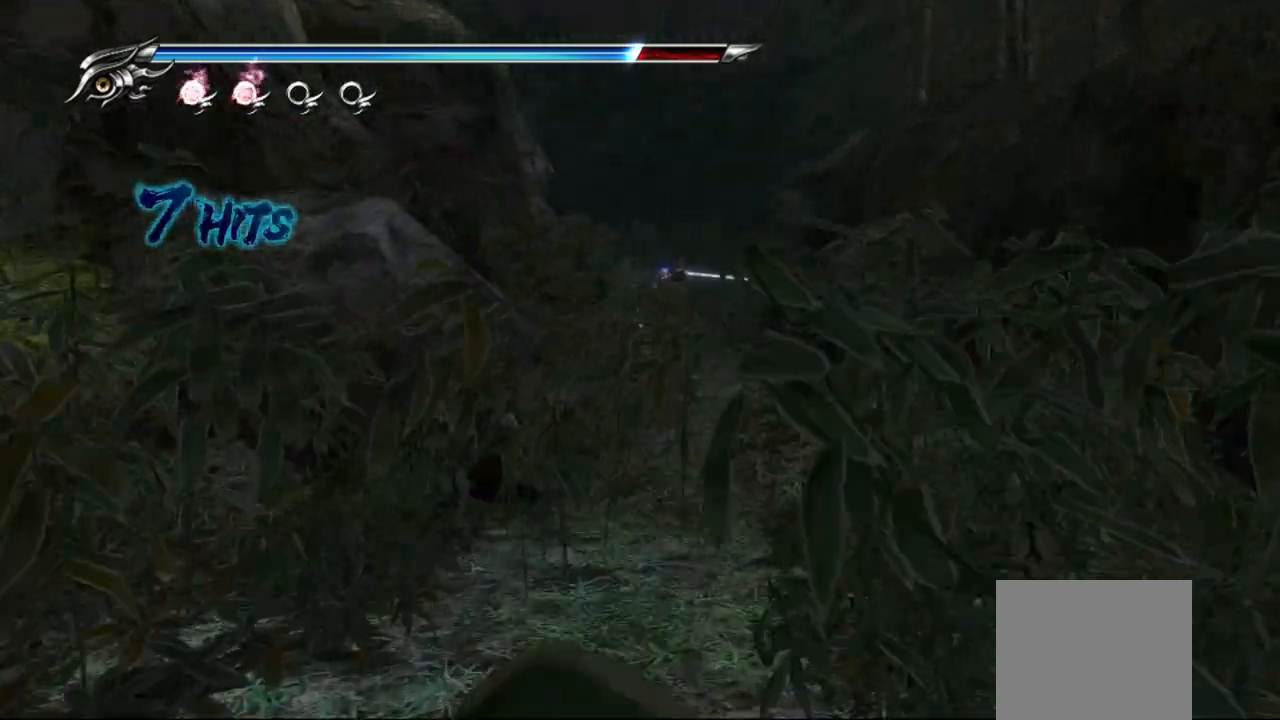
{"buttons": ["L1"], "left_stick": "up", "right_stick": "center", "events": [[17, "CROSS", "up"], [217, "right_stick", "down"], [350, "right_stick", "center"], [500, "L1", "down"]]}
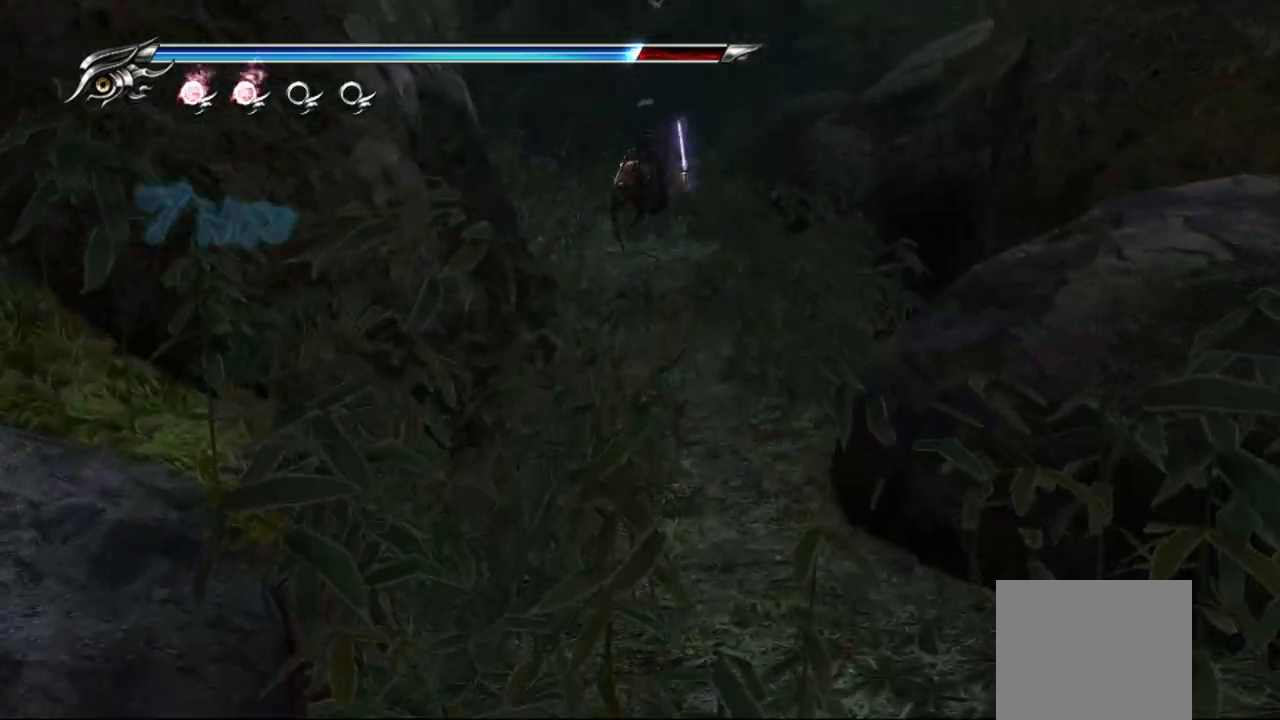
{"buttons": [], "left_stick": "up", "right_stick": "center", "events": [[150, "CROSS", "down"], [233, "L1", "up"], [350, "CROSS", "up"]]}
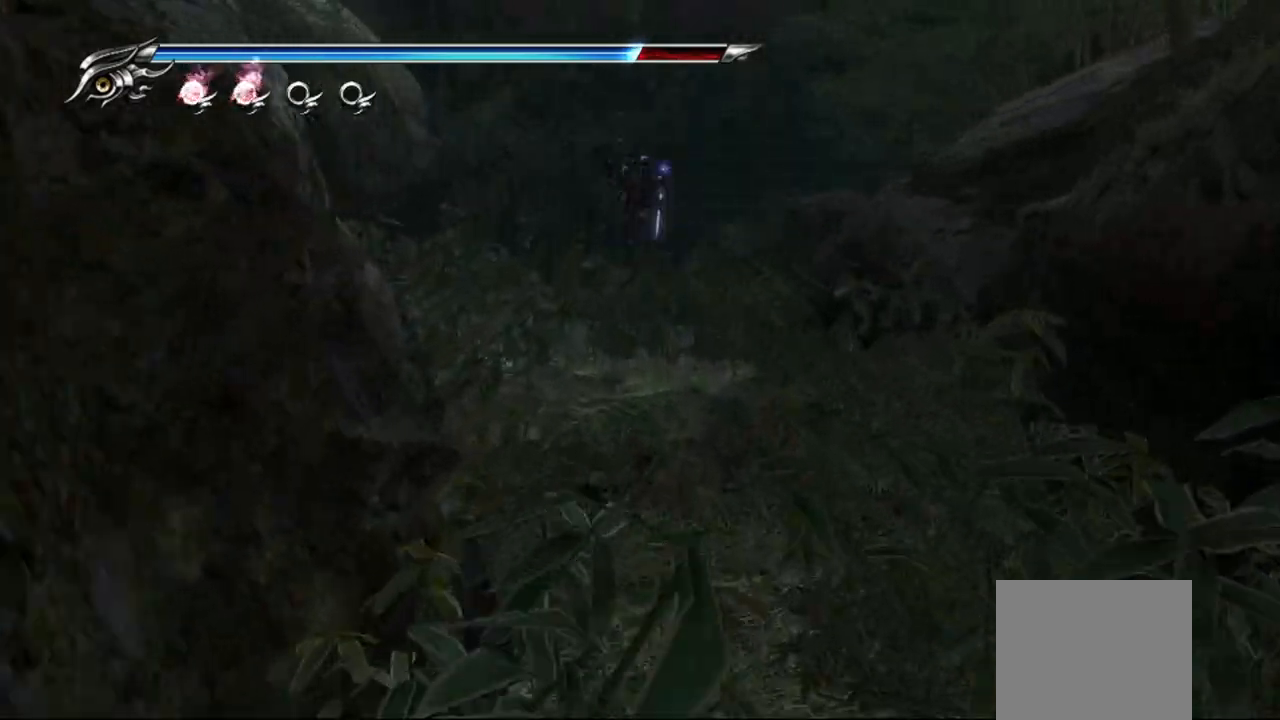
{"buttons": ["CROSS", "L1"], "left_stick": "up", "right_stick": "center", "events": [[250, "L1", "down"], [500, "CROSS", "down"]]}
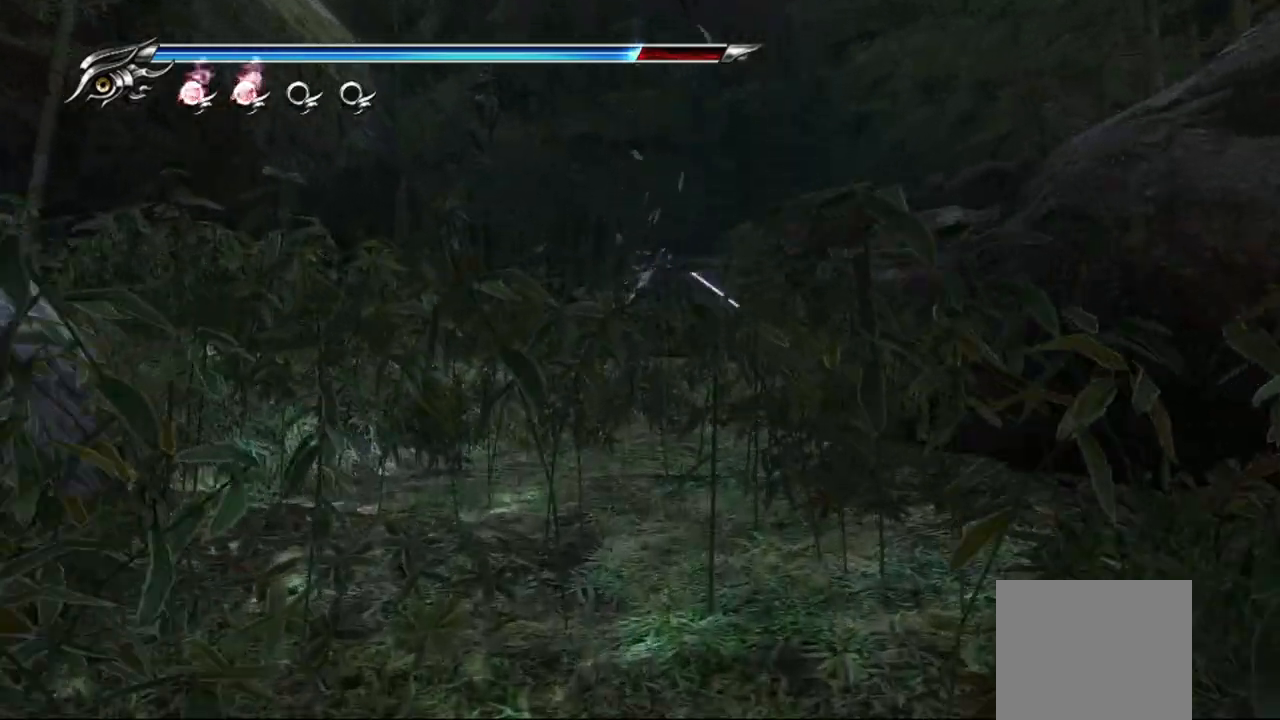
{"buttons": [], "left_stick": "up-left", "right_stick": "center", "events": [[133, "L1", "up"], [183, "CROSS", "up"], [383, "left_stick", "up-left"]]}
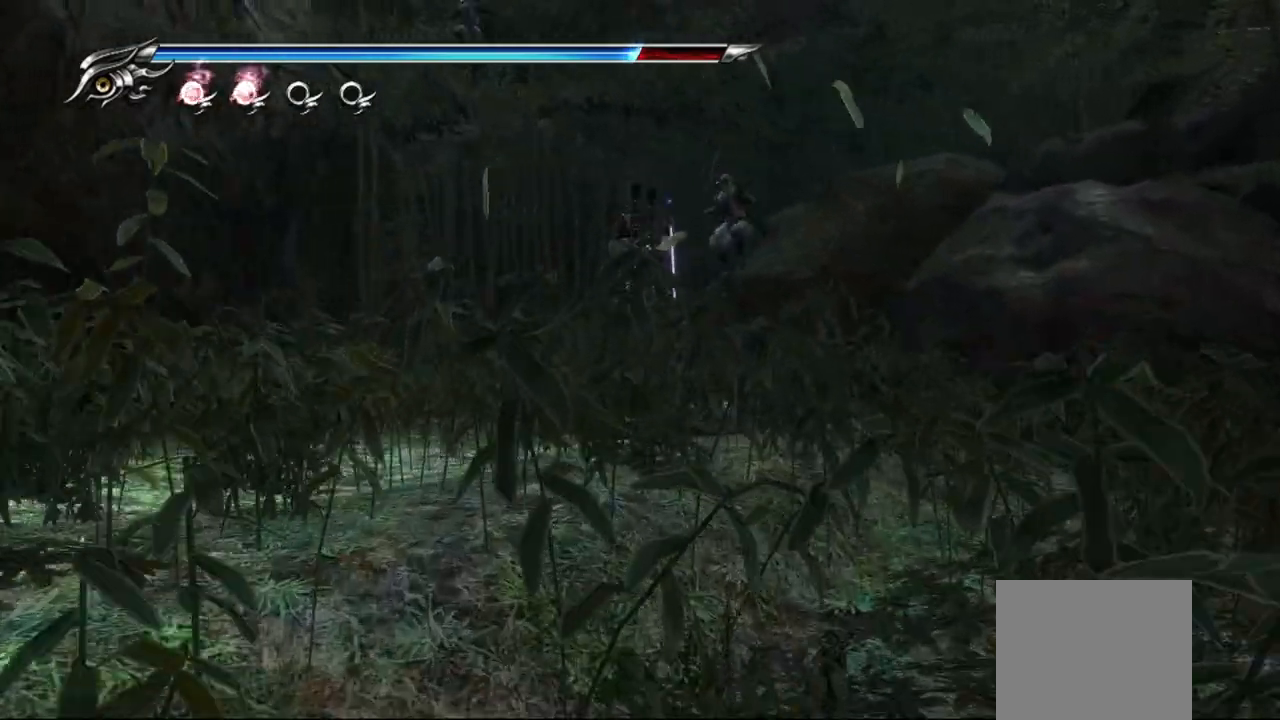
{"buttons": ["CROSS"], "left_stick": "up", "right_stick": "center", "events": [[167, "L1", "down"], [367, "CROSS", "down"], [367, "left_stick", "up"], [417, "L1", "up"]]}
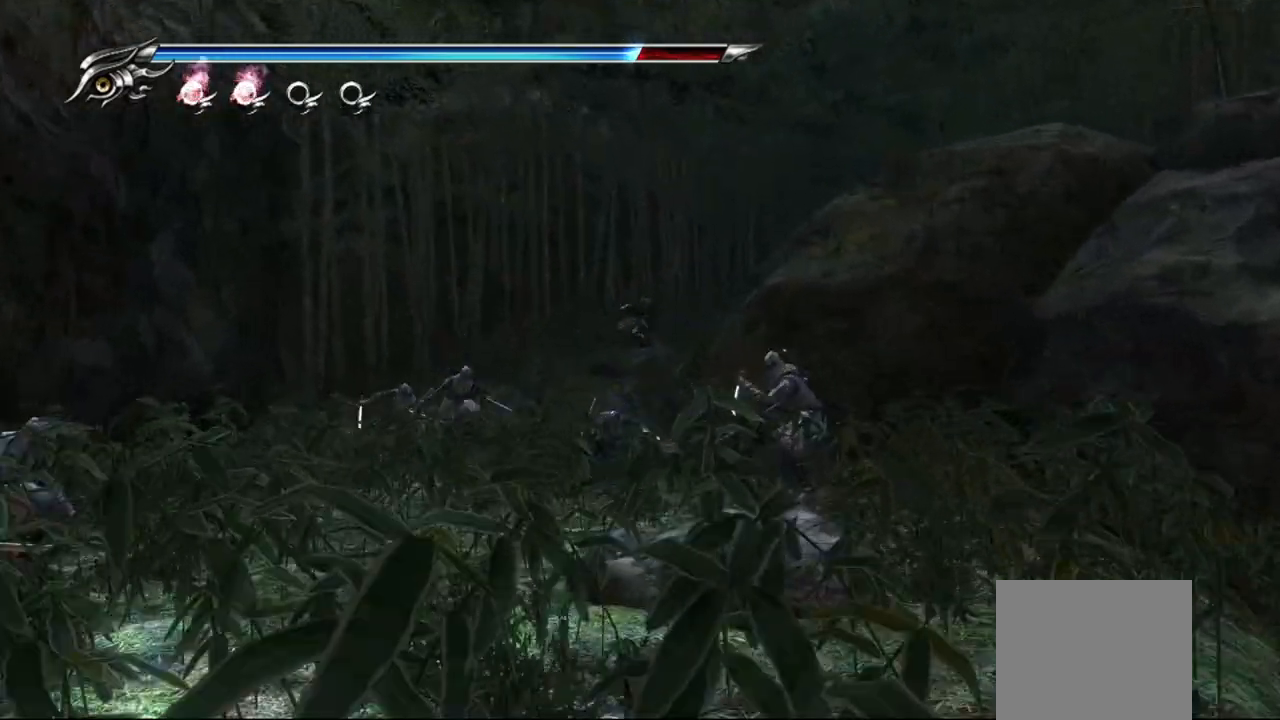
{"buttons": [], "left_stick": "up", "right_stick": "center", "events": [[67, "CROSS", "up"]]}
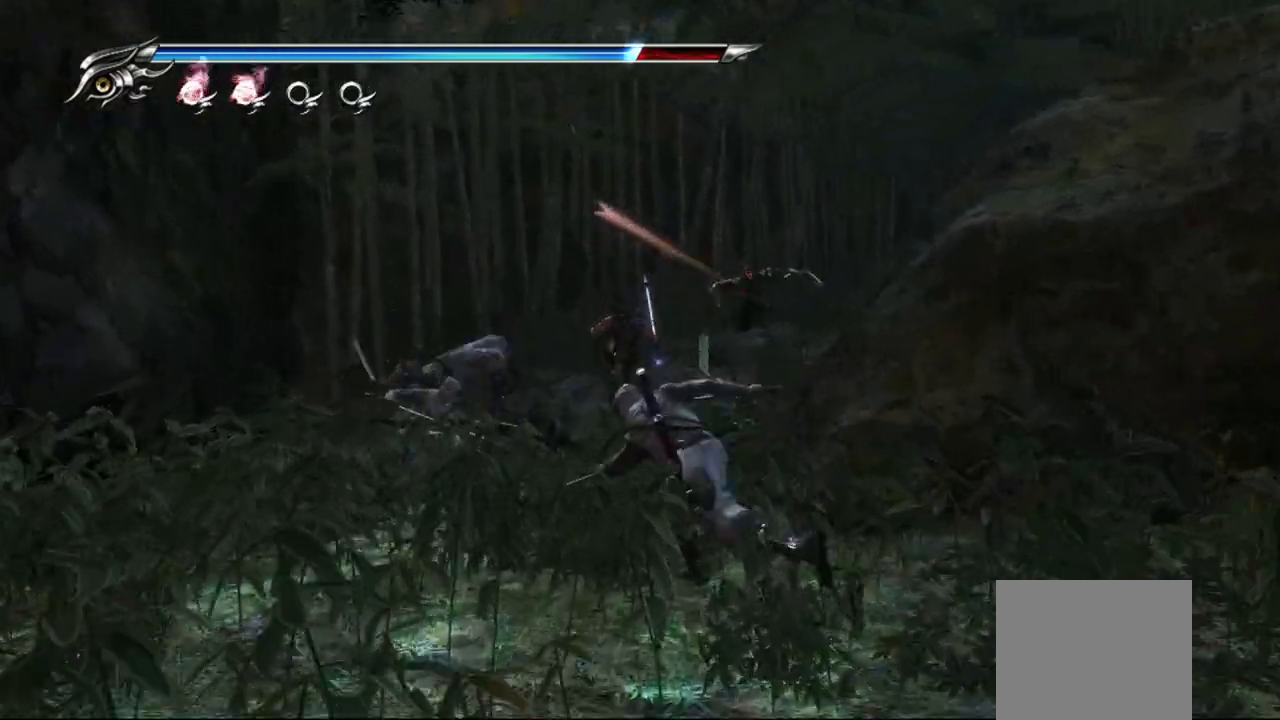
{"buttons": ["TRIANGLE"], "left_stick": "up", "right_stick": "center", "events": [[50, "TRIANGLE", "down"]]}
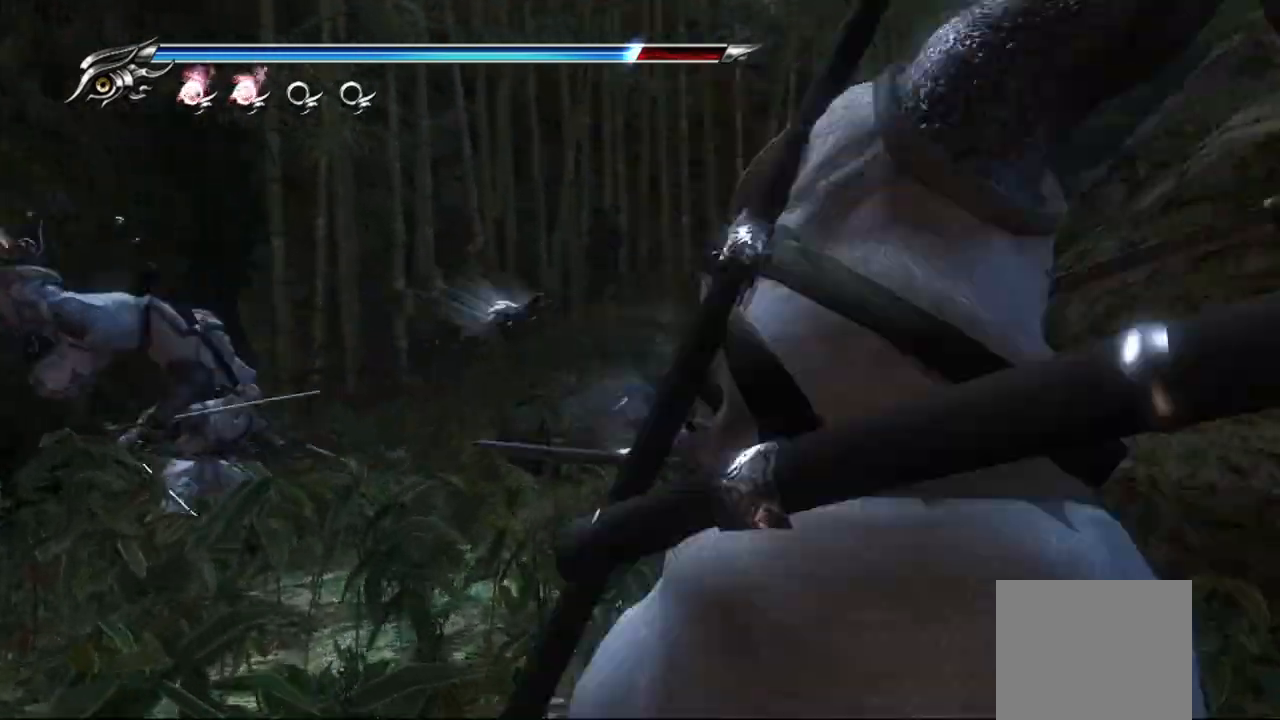
{"buttons": ["TRIANGLE"], "left_stick": "up-left", "right_stick": "center", "events": [[217, "left_stick", "up-left"]]}
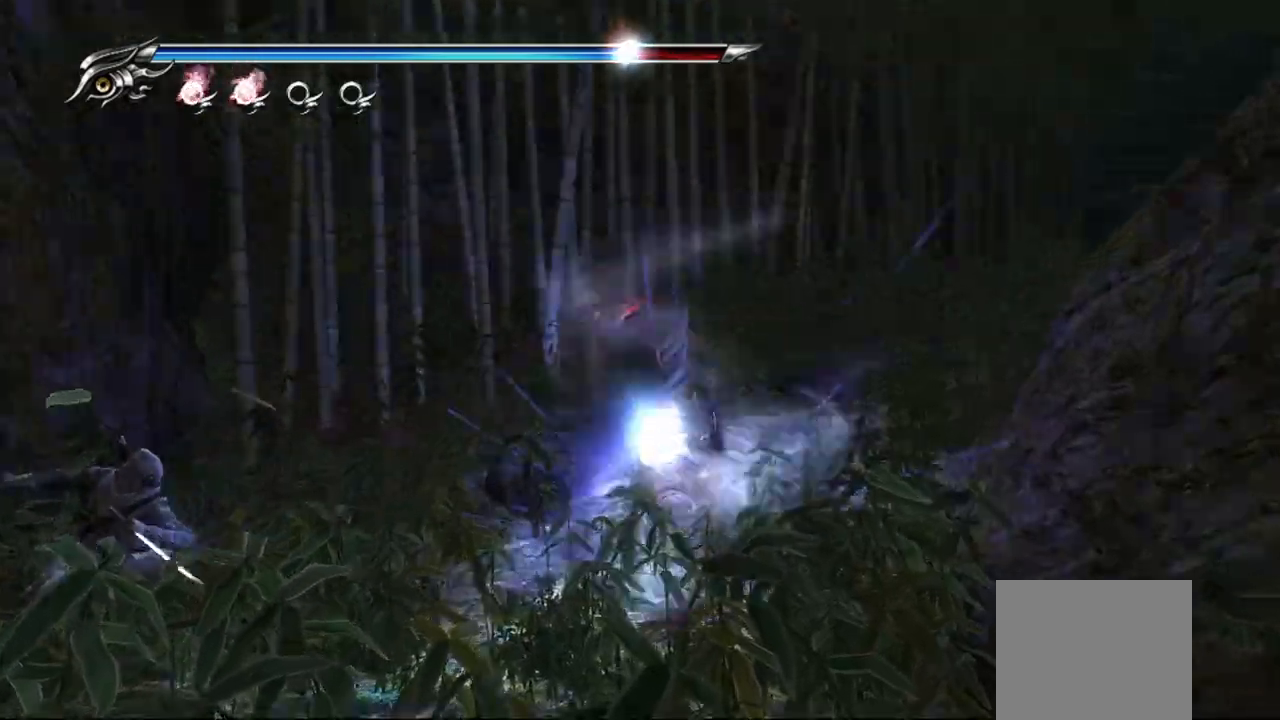
{"buttons": [], "left_stick": "center", "right_stick": "center", "events": [[333, "TRIANGLE", "up"], [367, "left_stick", "center"]]}
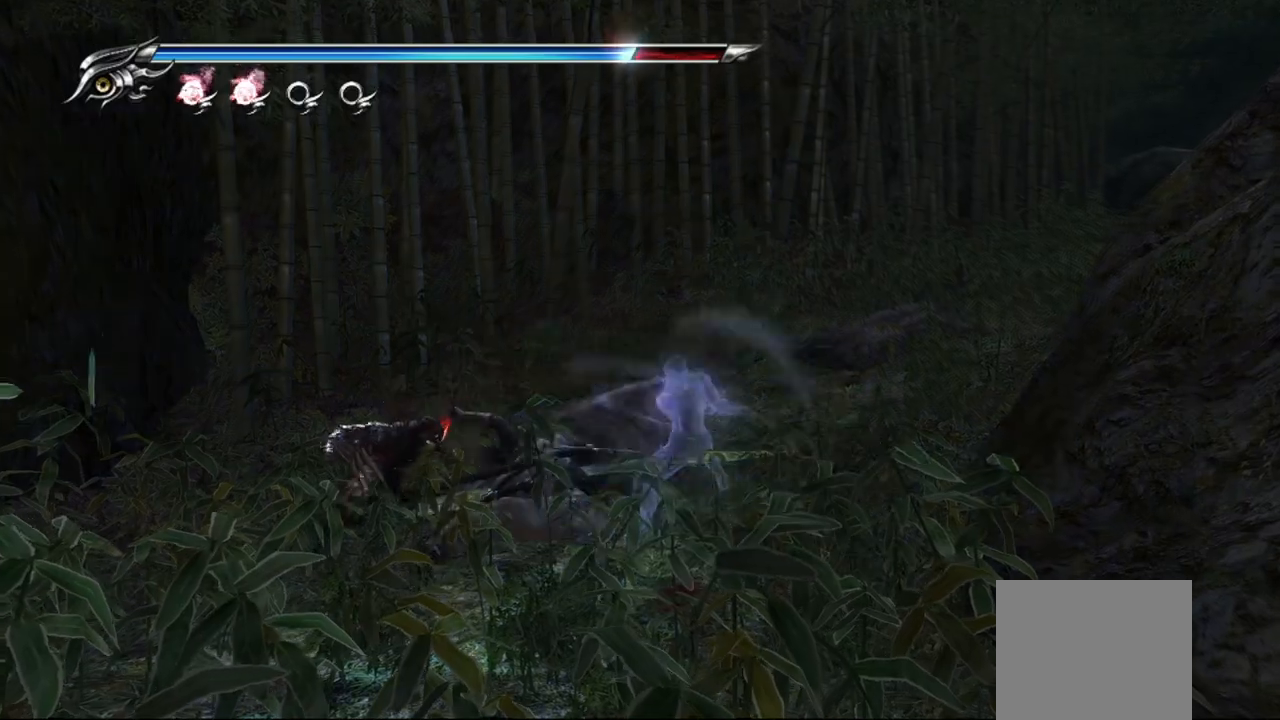
{"buttons": [], "left_stick": "center", "right_stick": "center", "events": []}
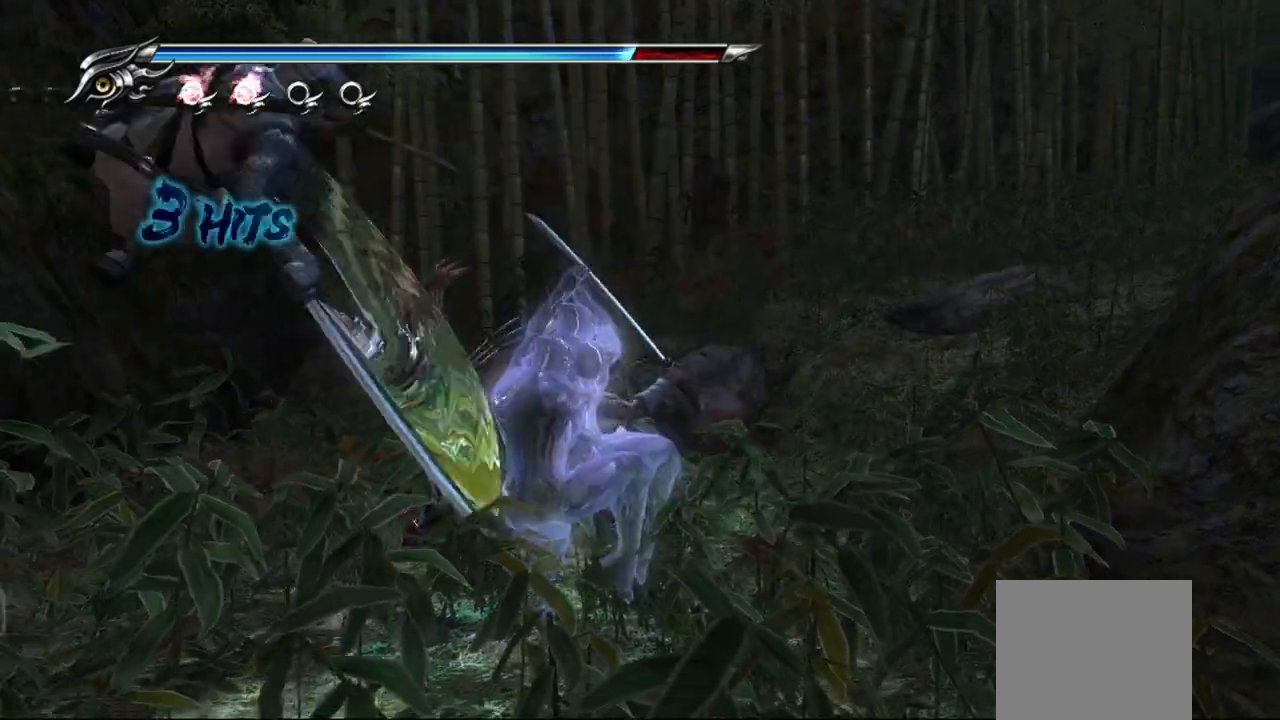
{"buttons": [], "left_stick": "center", "right_stick": "center", "events": []}
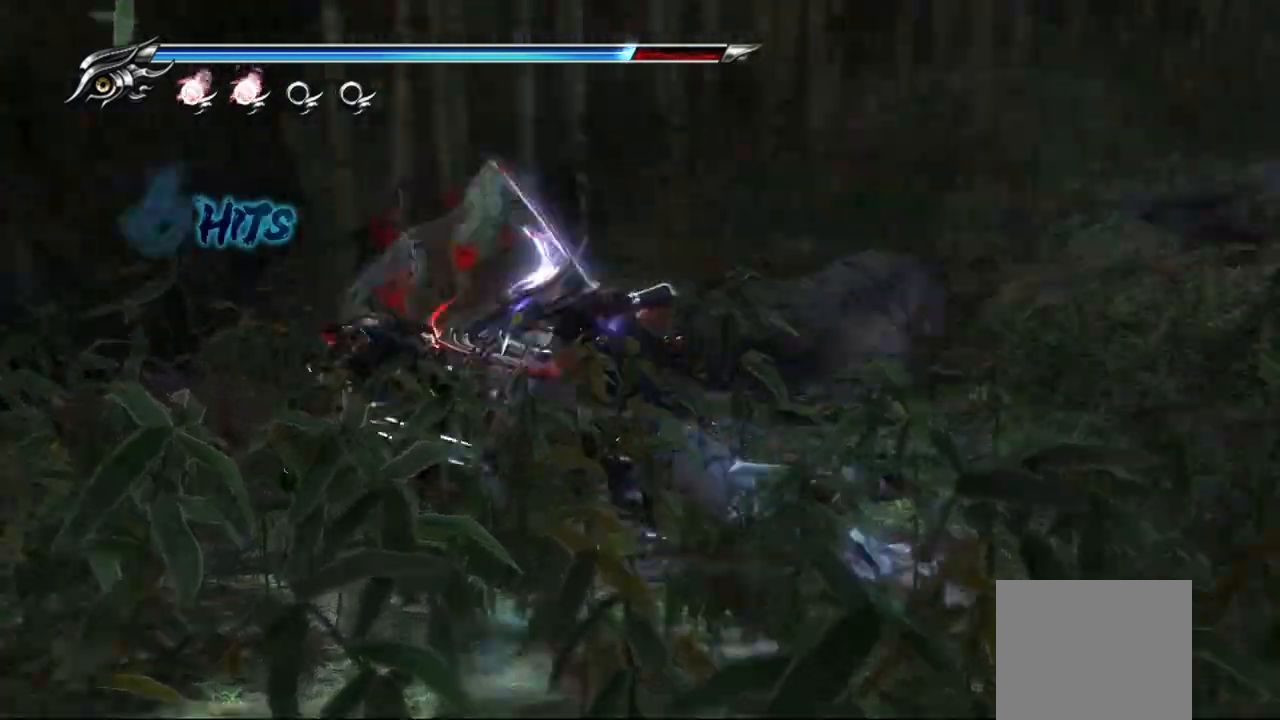
{"buttons": [], "left_stick": "center", "right_stick": "center", "events": []}